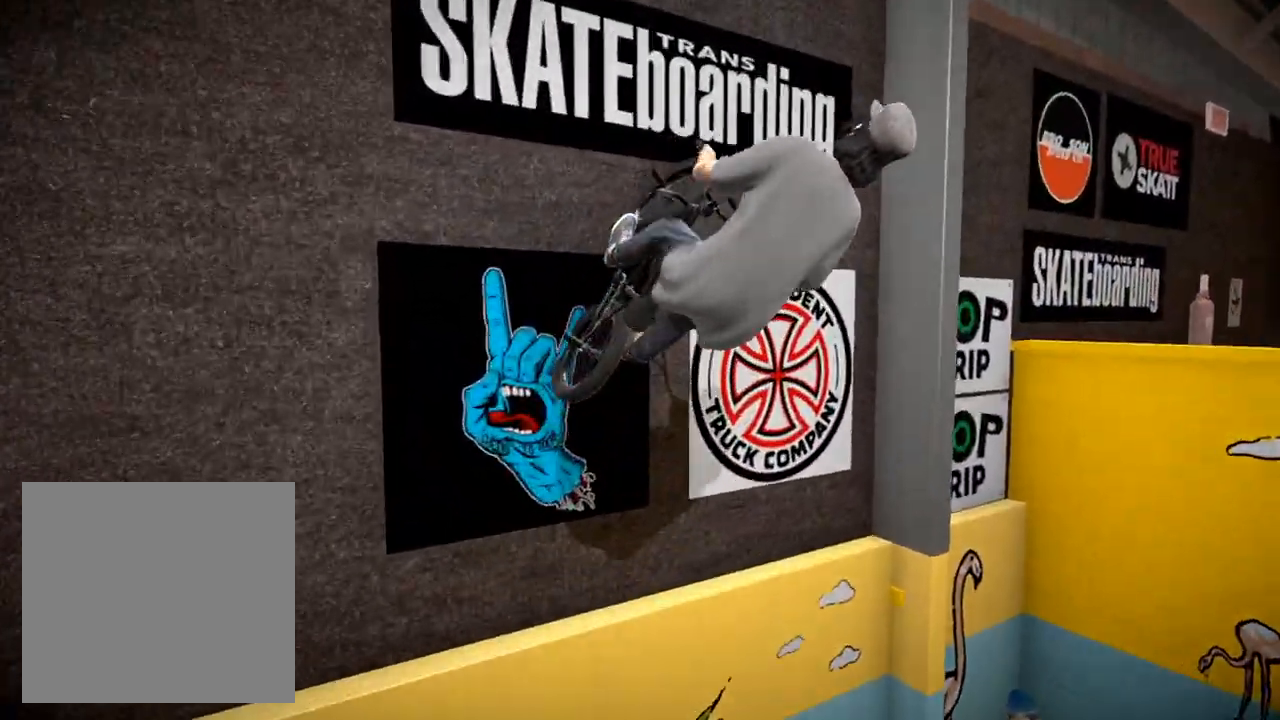
Gameplay with a controller (Xbox layout); each line is a JSON object with the inputs held at the frame after it. "events" lists button and stick changes between this image and that frame as [ms after this image, input, new state], when the widget could be followed in between.
{"buttons": [], "left_stick": "center", "right_stick": "center", "events": [[150, "right_stick", "up"], [334, "right_stick", "center"], [367, "left_stick", "center"]]}
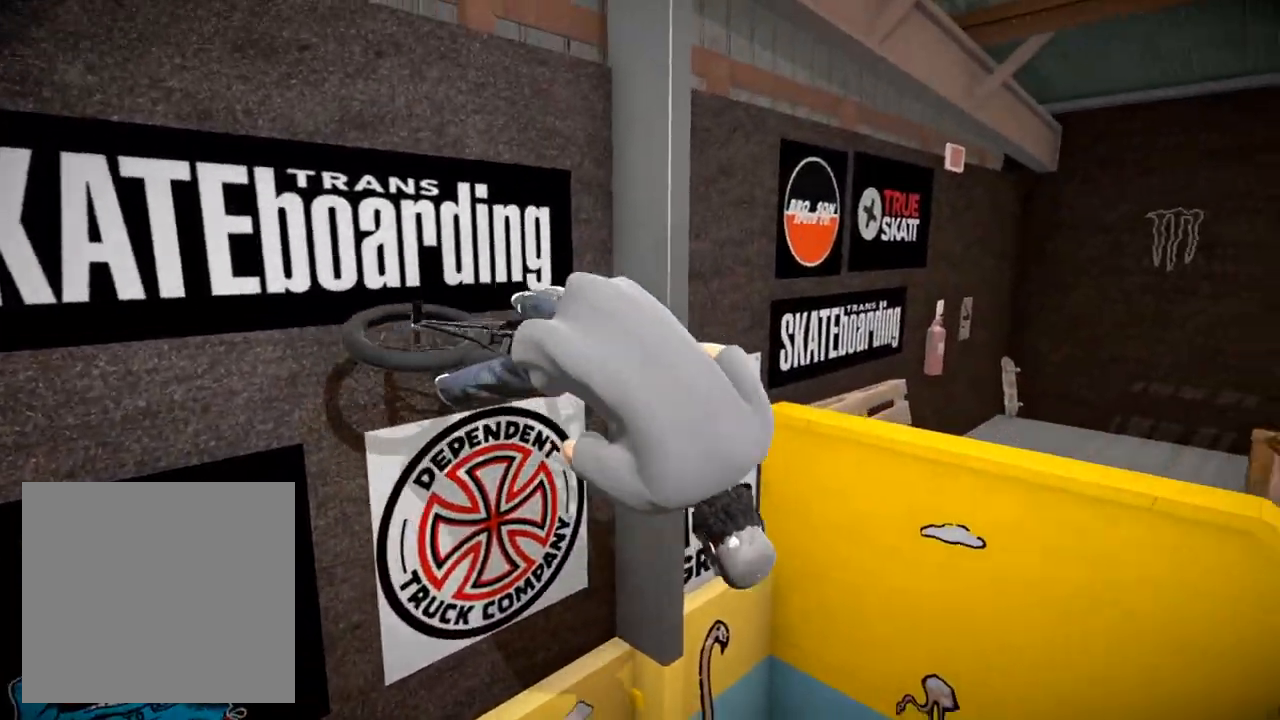
{"buttons": [], "left_stick": "center", "right_stick": "center", "events": [[384, "left_stick", "left"], [451, "left_stick", "center"]]}
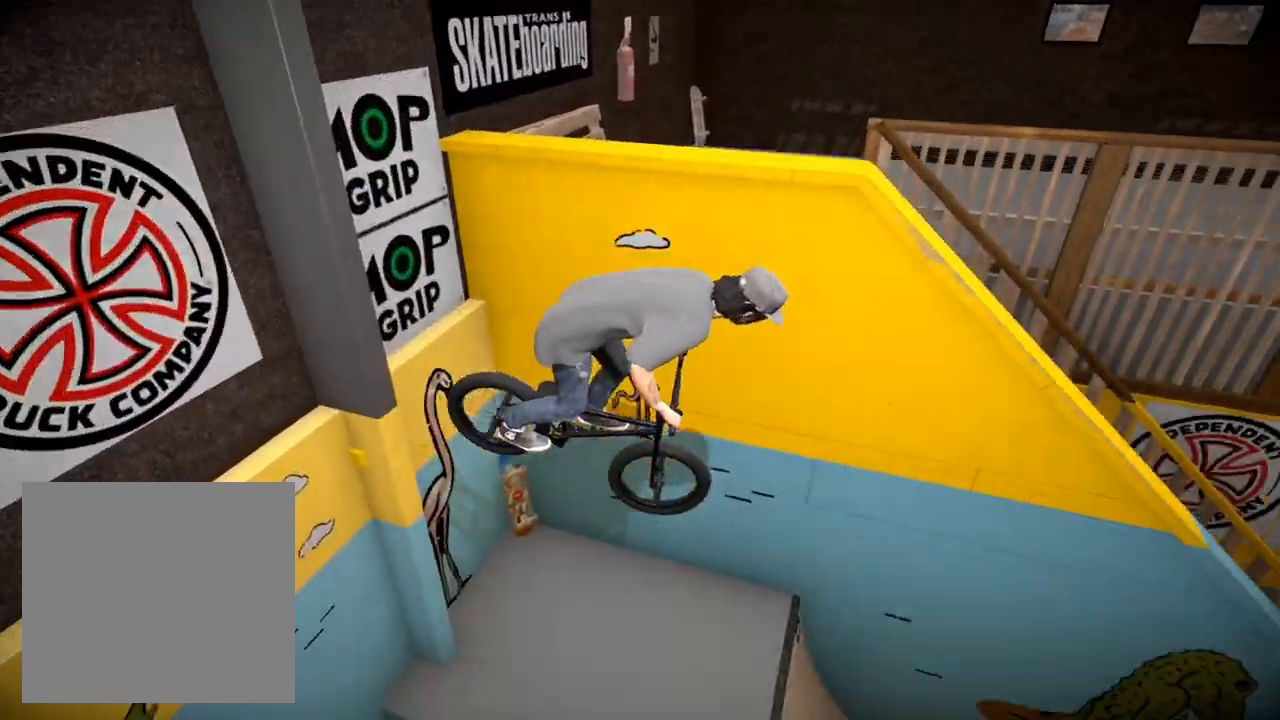
{"buttons": [], "left_stick": "left", "right_stick": "up-right", "events": [[217, "right_stick", "down"], [350, "left_stick", "left"], [417, "right_stick", "up-right"]]}
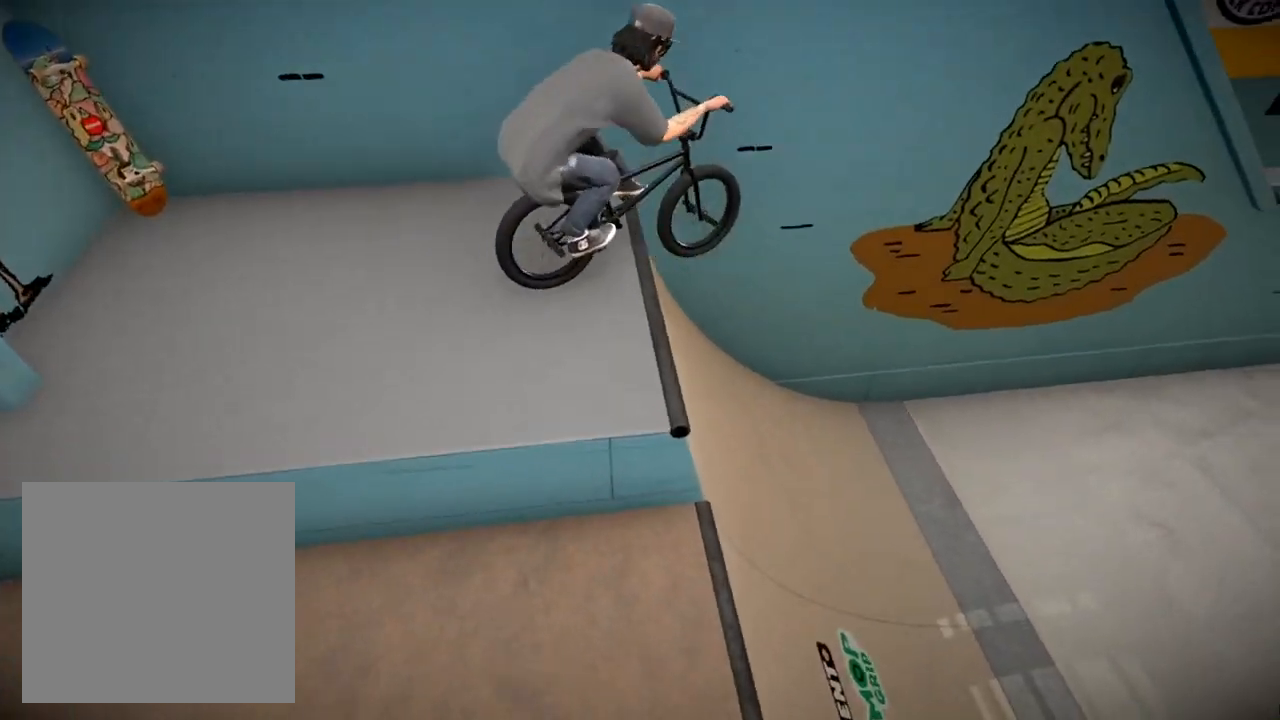
{"buttons": [], "left_stick": "left", "right_stick": "center", "events": [[134, "right_stick", "up"], [301, "right_stick", "center"]]}
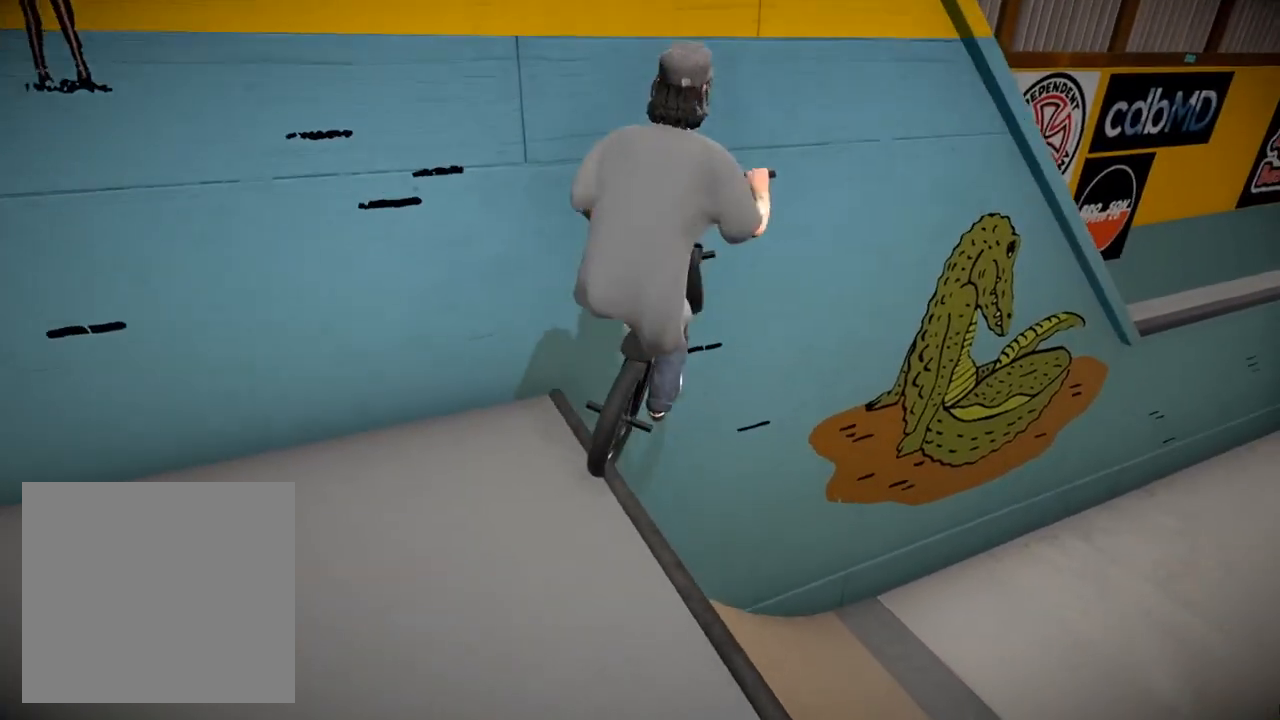
{"buttons": [], "left_stick": "center", "right_stick": "center", "events": [[33, "right_stick", "down"], [67, "left_stick", "center"], [250, "right_stick", "up"], [484, "right_stick", "center"]]}
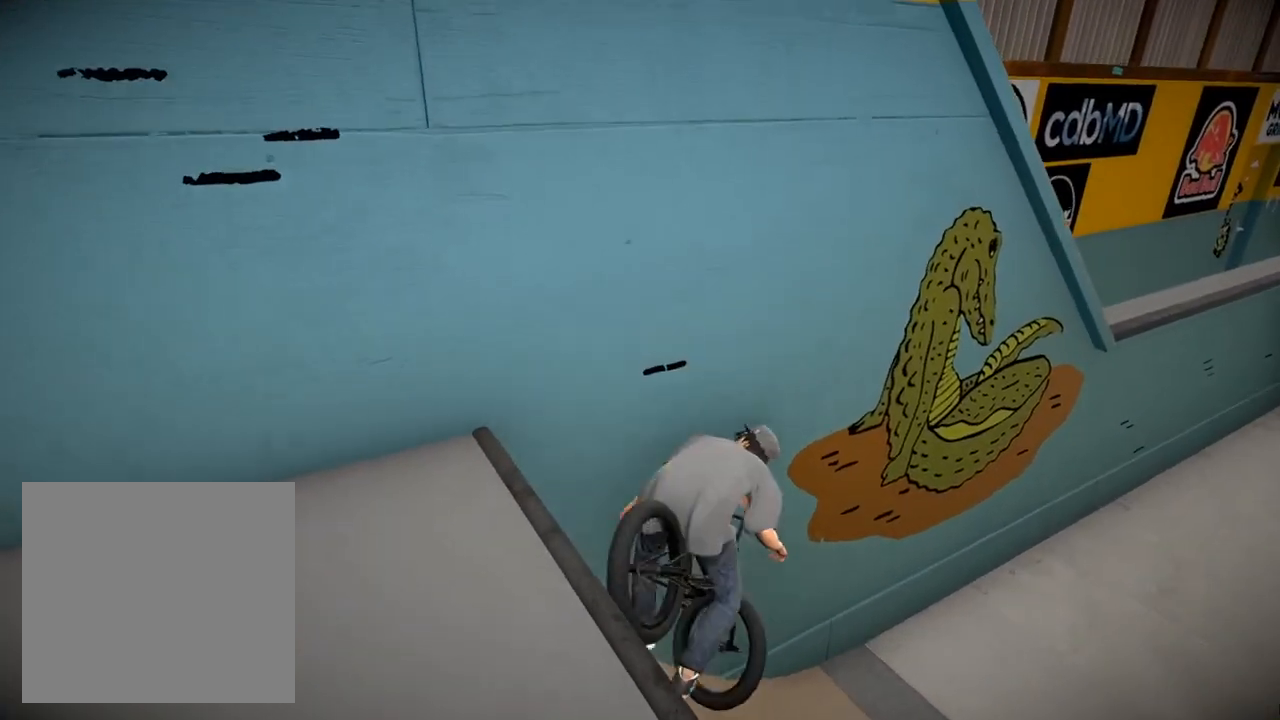
{"buttons": [], "left_stick": "center", "right_stick": "center", "events": [[284, "DPAD_DOWN", "down"], [334, "A", "down"], [334, "DPAD_DOWN", "up"], [451, "A", "up"]]}
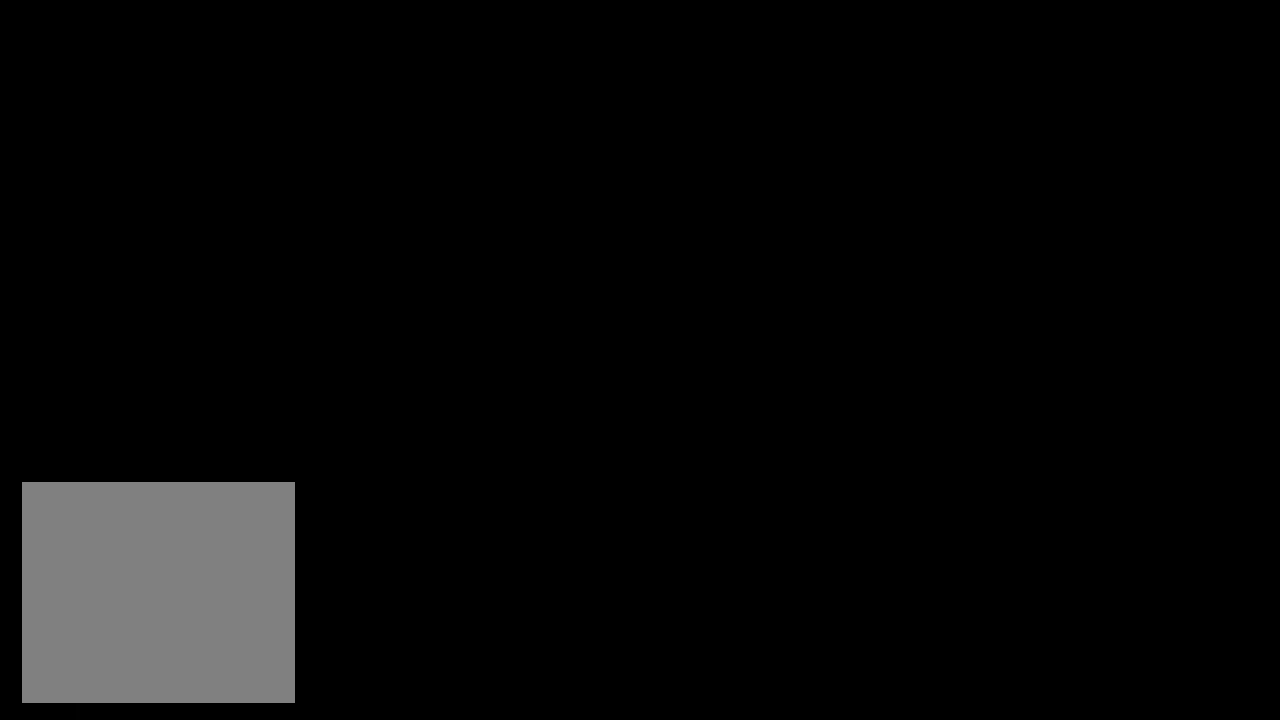
{"buttons": ["A"], "left_stick": "up", "right_stick": "center", "events": [[33, "left_stick", "up-left"], [67, "A", "down"], [200, "A", "up"], [283, "A", "down"], [367, "A", "up"], [467, "A", "down"], [484, "left_stick", "up"]]}
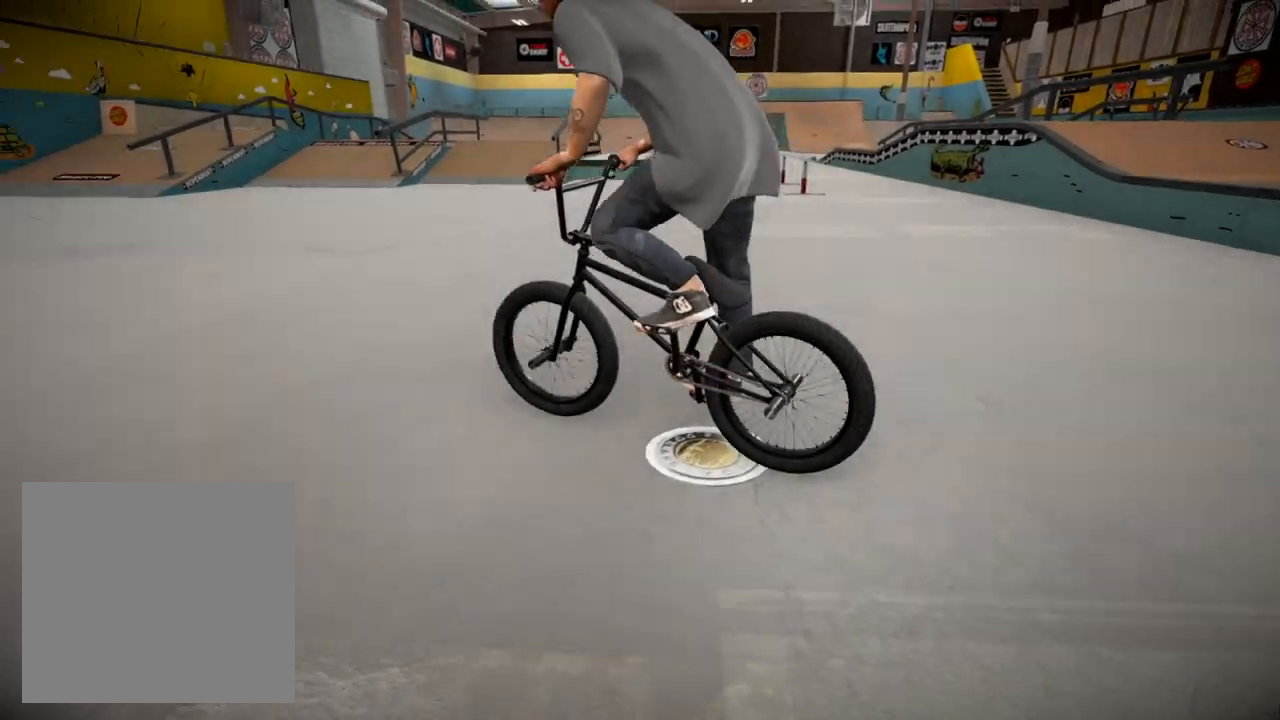
{"buttons": ["A"], "left_stick": "up-right", "right_stick": "center", "events": [[84, "A", "up"], [184, "A", "down"], [217, "left_stick", "up-right"], [301, "A", "up"], [384, "A", "down"]]}
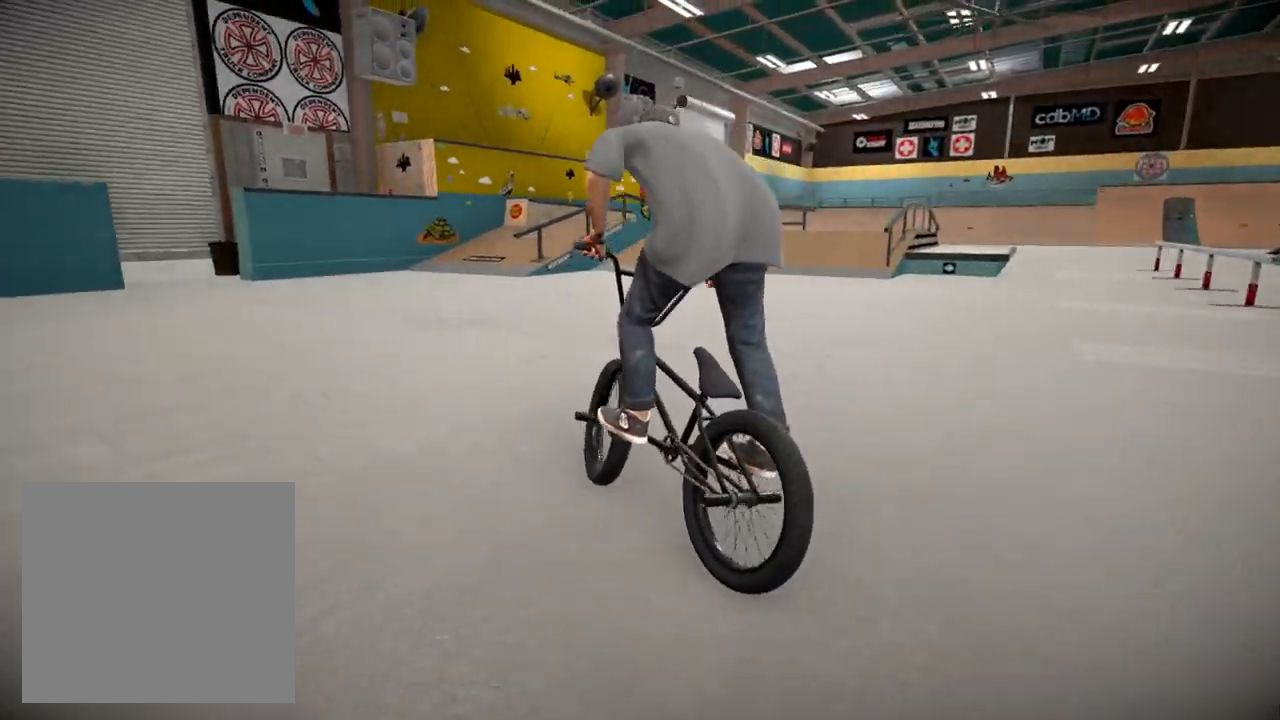
{"buttons": [], "left_stick": "up", "right_stick": "center", "events": [[17, "A", "up"], [83, "A", "down"], [217, "A", "up"], [317, "A", "down"], [417, "A", "up"], [467, "left_stick", "up"]]}
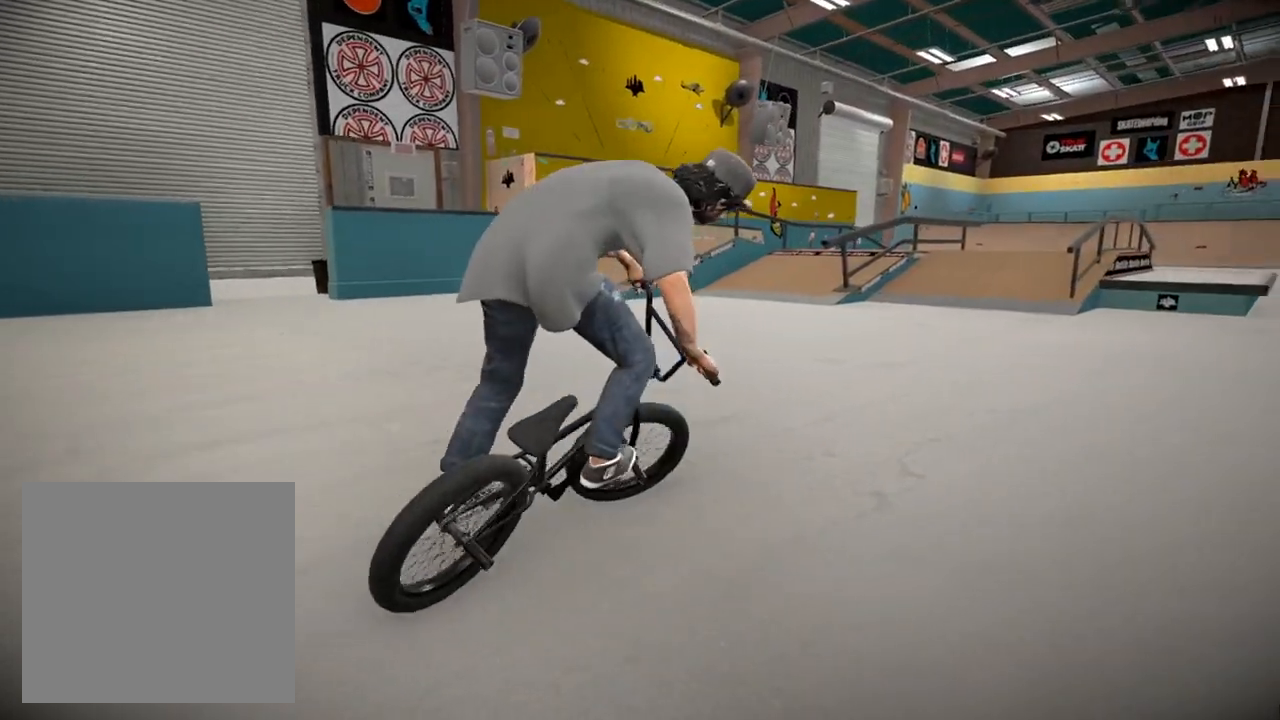
{"buttons": ["A"], "left_stick": "up", "right_stick": "center", "events": [[17, "A", "down"], [134, "A", "up"], [217, "A", "down"], [301, "A", "up"], [417, "A", "down"]]}
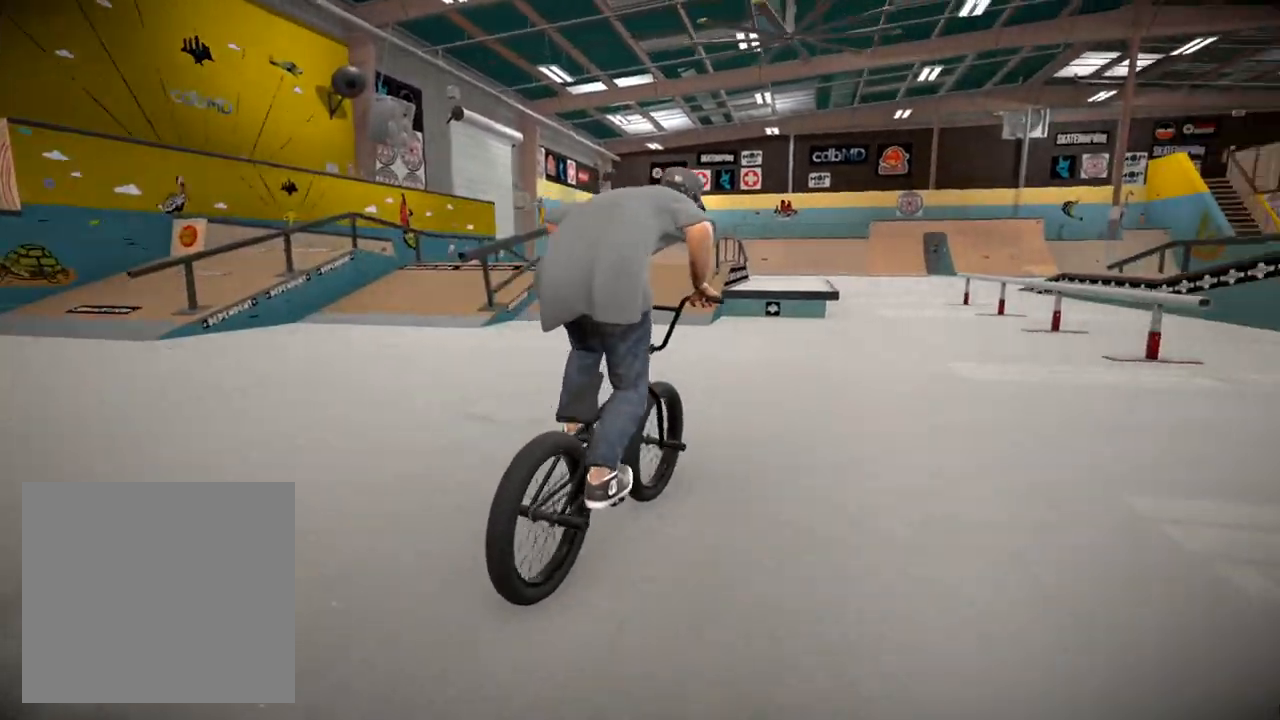
{"buttons": ["A"], "left_stick": "up", "right_stick": "center", "events": [[17, "A", "up"], [117, "A", "down"], [200, "A", "up"], [300, "A", "down"], [400, "A", "up"], [467, "A", "down"]]}
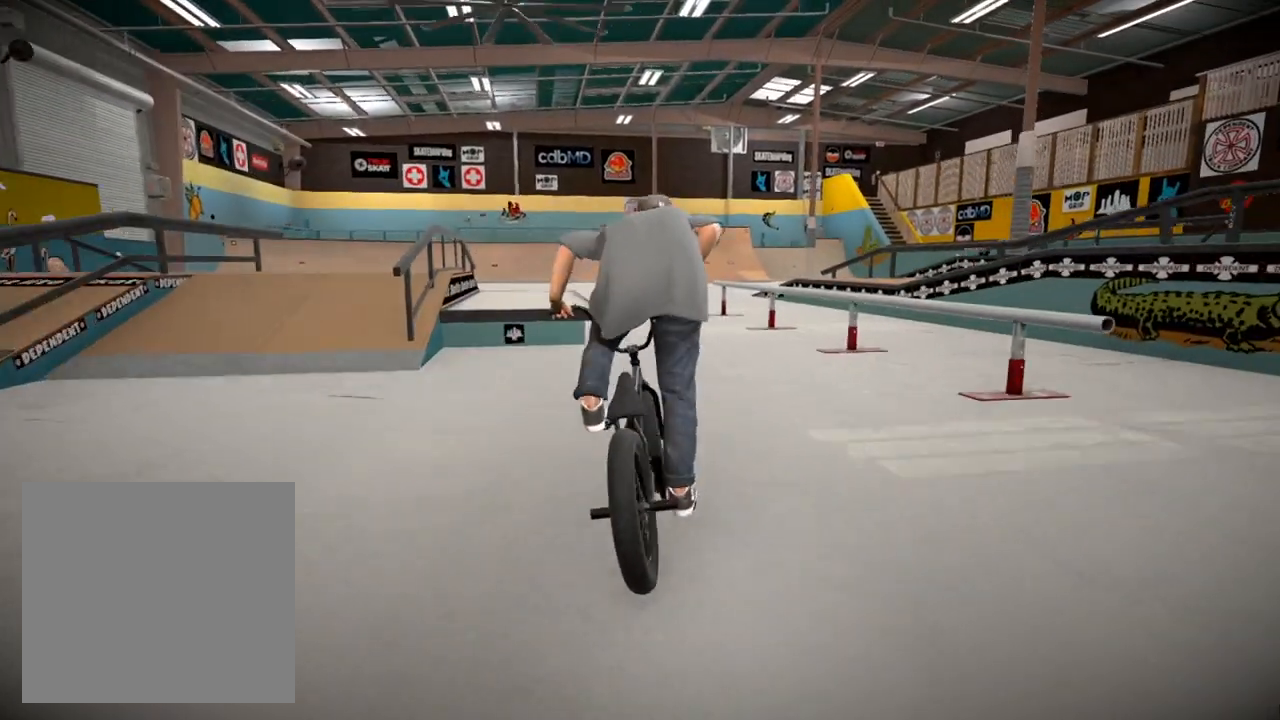
{"buttons": ["A"], "left_stick": "up", "right_stick": "center", "events": [[50, "A", "up"], [134, "A", "down"], [234, "A", "up"], [317, "A", "down"], [417, "A", "up"], [501, "A", "down"]]}
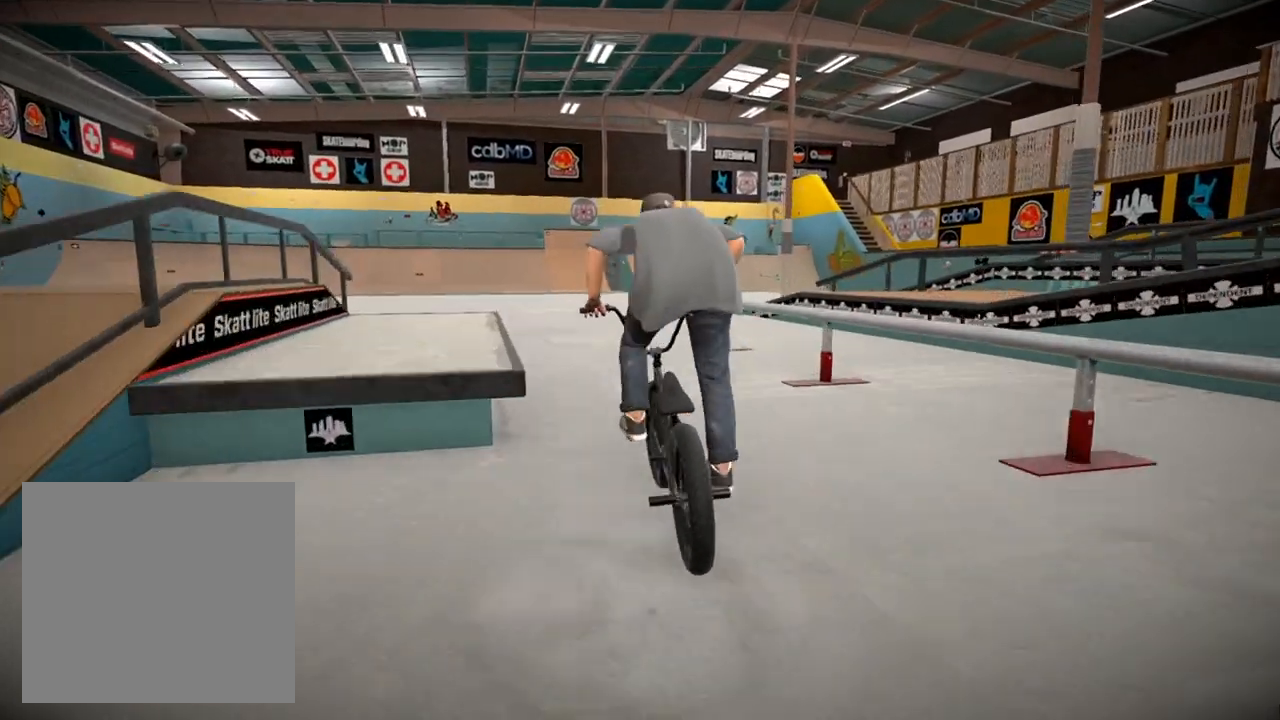
{"buttons": [], "left_stick": "right", "right_stick": "down", "events": [[83, "A", "up"], [100, "left_stick", "up-right"], [250, "left_stick", "center"], [450, "left_stick", "right"], [467, "right_stick", "down"]]}
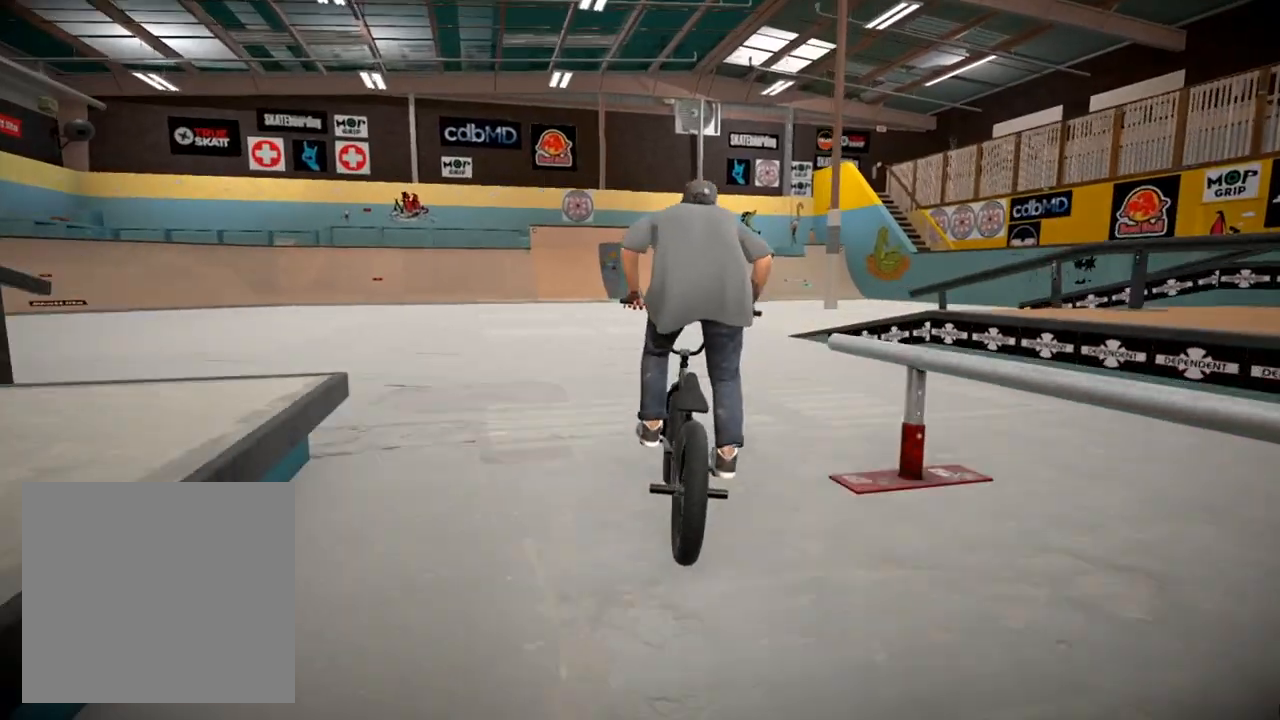
{"buttons": [], "left_stick": "center", "right_stick": "center", "events": [[84, "left_stick", "center"], [334, "right_stick", "center"], [401, "left_stick", "left"], [484, "left_stick", "center"]]}
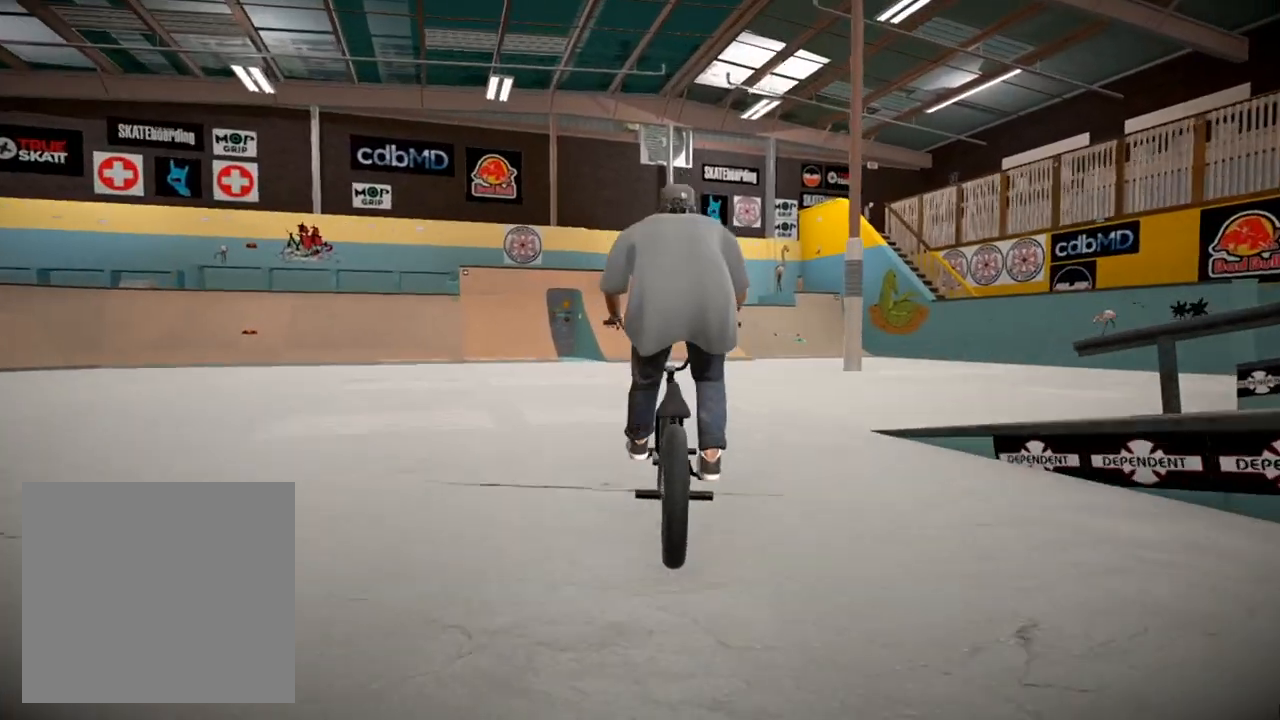
{"buttons": [], "left_stick": "center", "right_stick": "center", "events": [[33, "right_stick", "down"], [233, "left_stick", "right"], [350, "right_stick", "center"], [500, "left_stick", "center"]]}
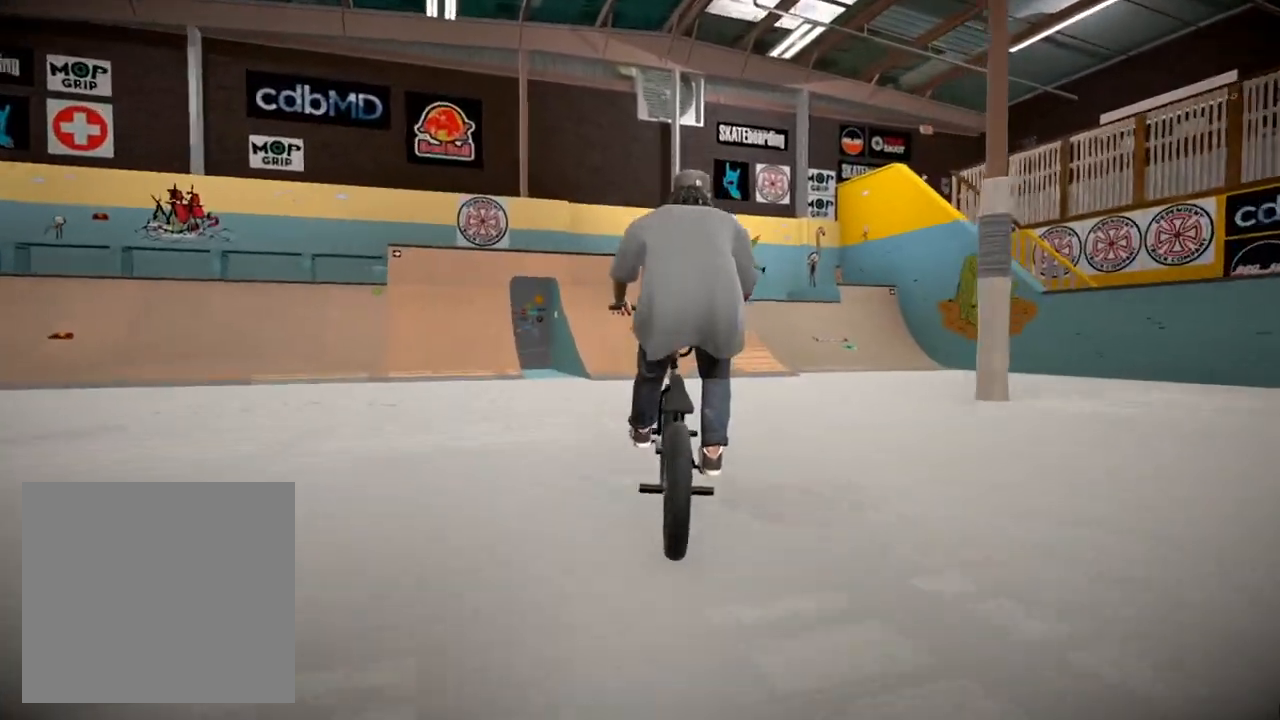
{"buttons": [], "left_stick": "center", "right_stick": "center", "events": [[34, "right_stick", "down"], [117, "left_stick", "right"], [184, "left_stick", "center"], [367, "right_stick", "center"]]}
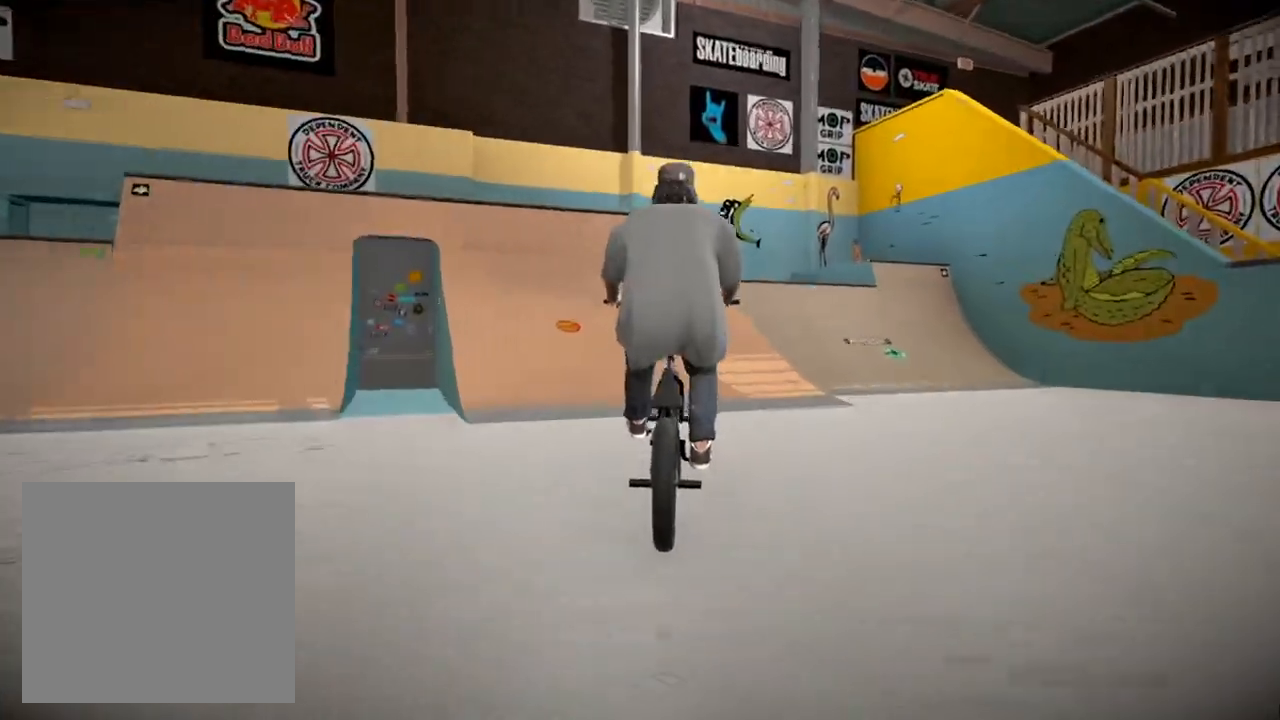
{"buttons": ["L2", "R2"], "left_stick": "up", "right_stick": "down", "events": [[117, "right_stick", "down"], [167, "L2", "down"], [167, "R2", "down"], [167, "left_stick", "up-left"], [484, "left_stick", "up"]]}
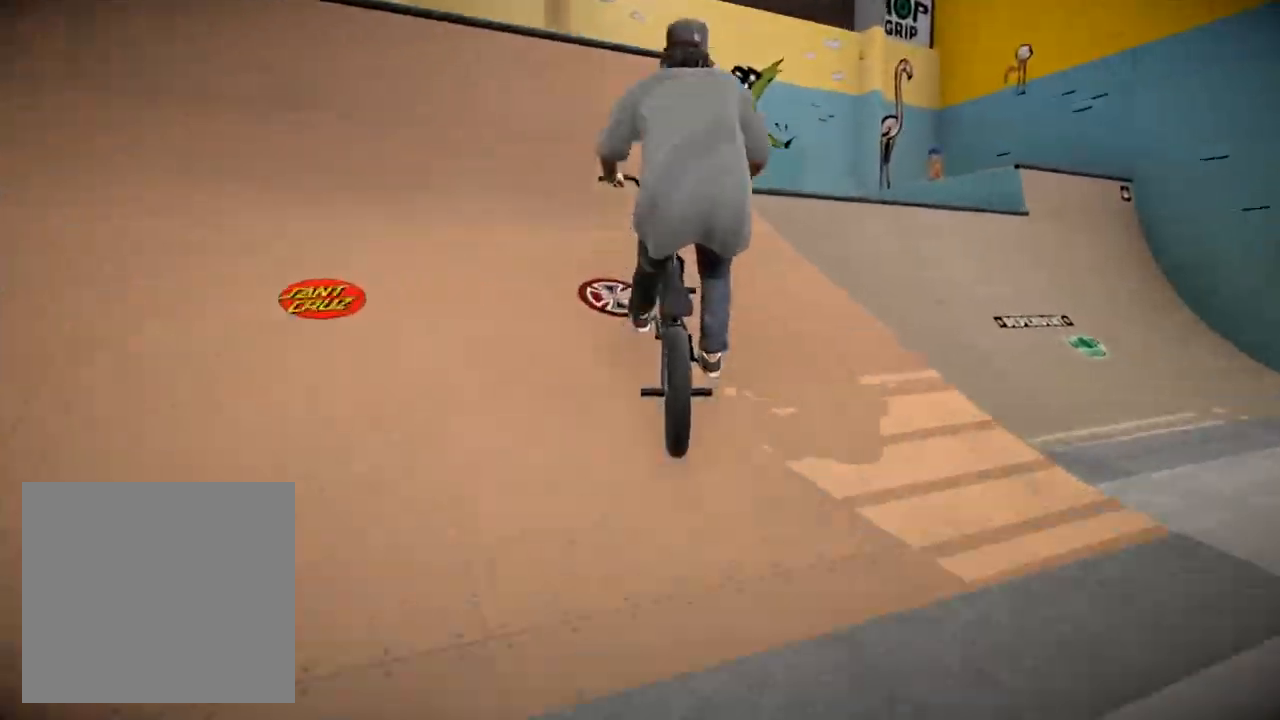
{"buttons": [], "left_stick": "center", "right_stick": "center", "events": [[151, "left_stick", "up-right"], [167, "right_stick", "up"], [284, "R2", "up"], [301, "right_stick", "center"], [351, "L2", "up"], [384, "left_stick", "center"]]}
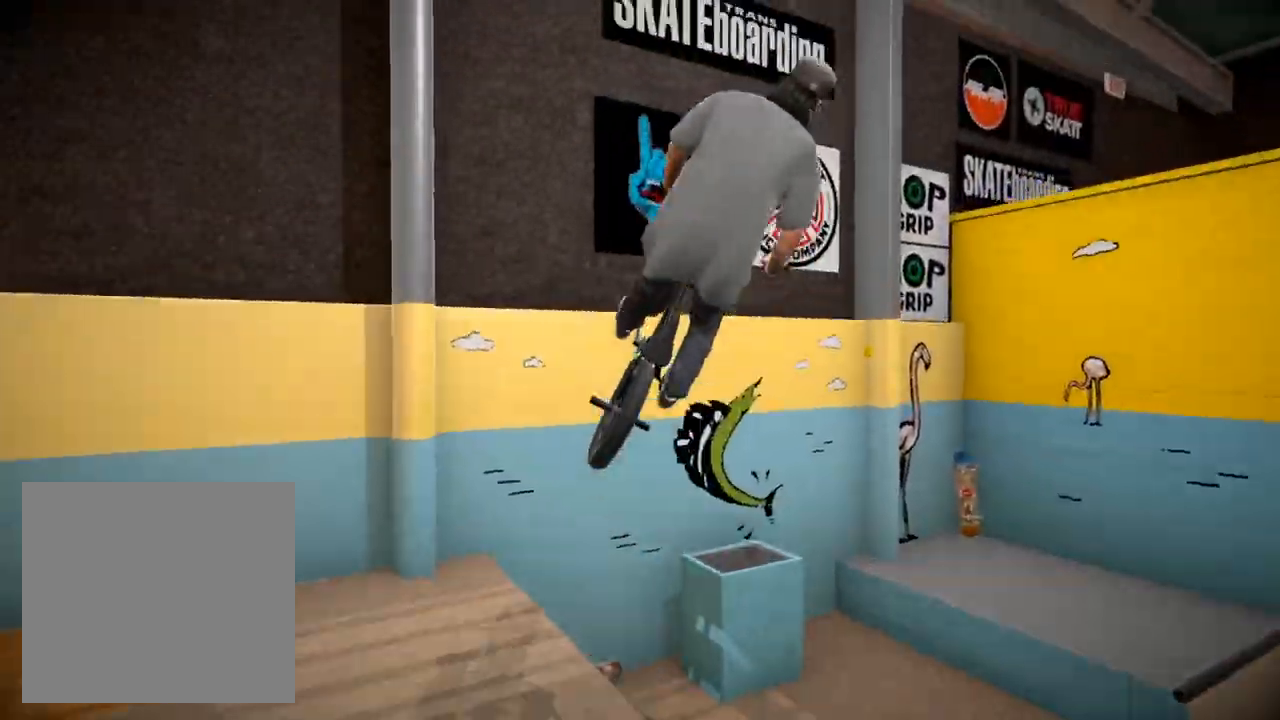
{"buttons": [], "left_stick": "center", "right_stick": "down", "events": [[200, "left_stick", "right"], [317, "right_stick", "down"], [367, "left_stick", "center"]]}
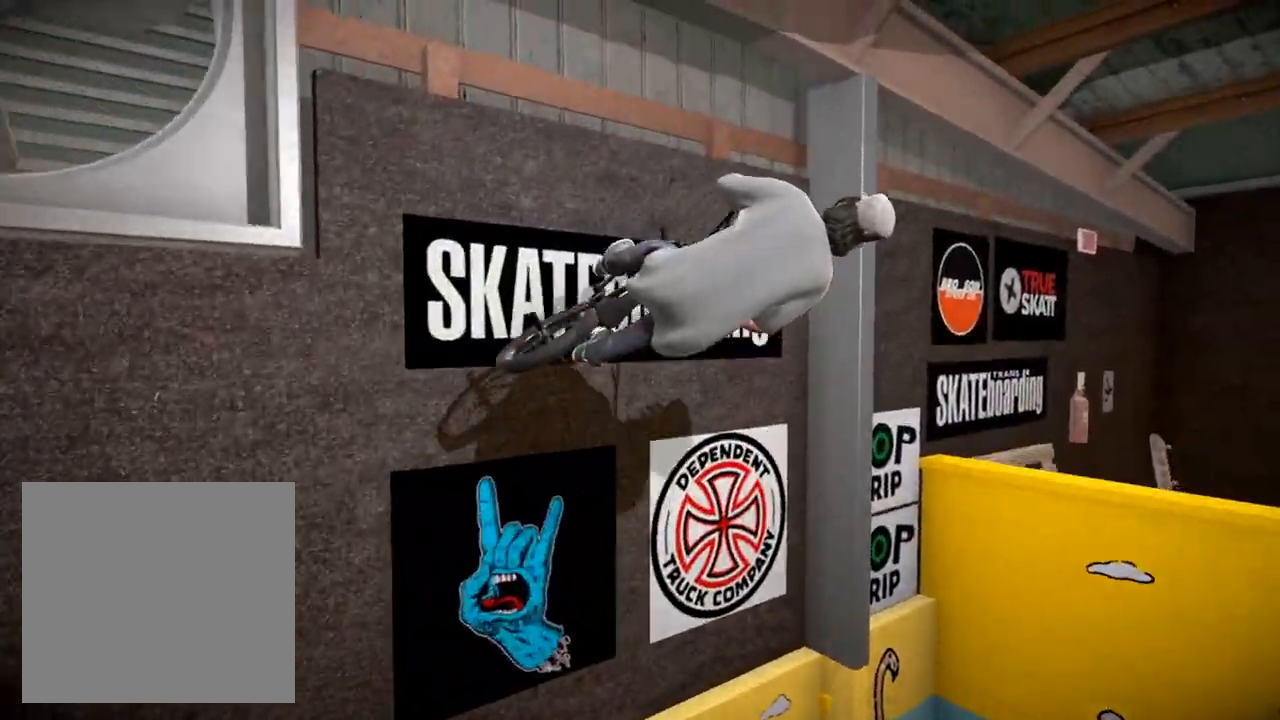
{"buttons": [], "left_stick": "center", "right_stick": "center", "events": [[100, "left_stick", "down-right"], [234, "right_stick", "up"], [417, "left_stick", "center"], [417, "right_stick", "center"]]}
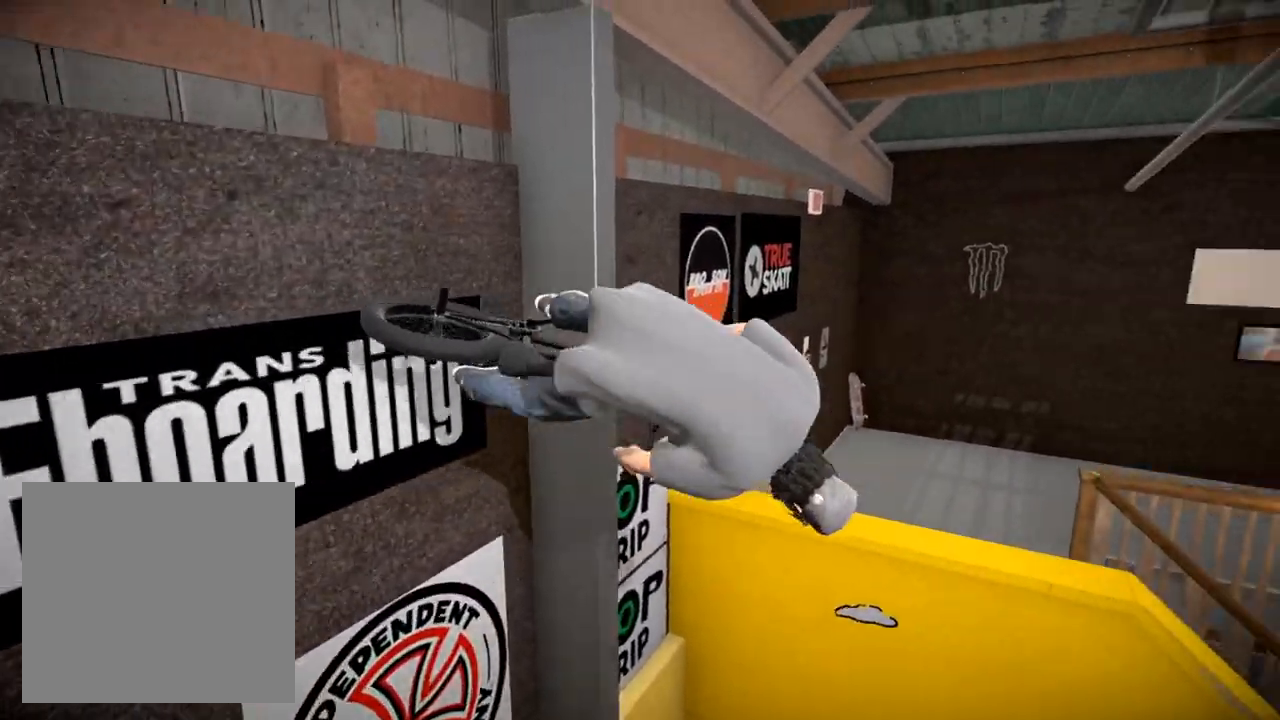
{"buttons": [], "left_stick": "center", "right_stick": "down", "events": [[283, "left_stick", "right"], [417, "right_stick", "down"], [450, "left_stick", "center"]]}
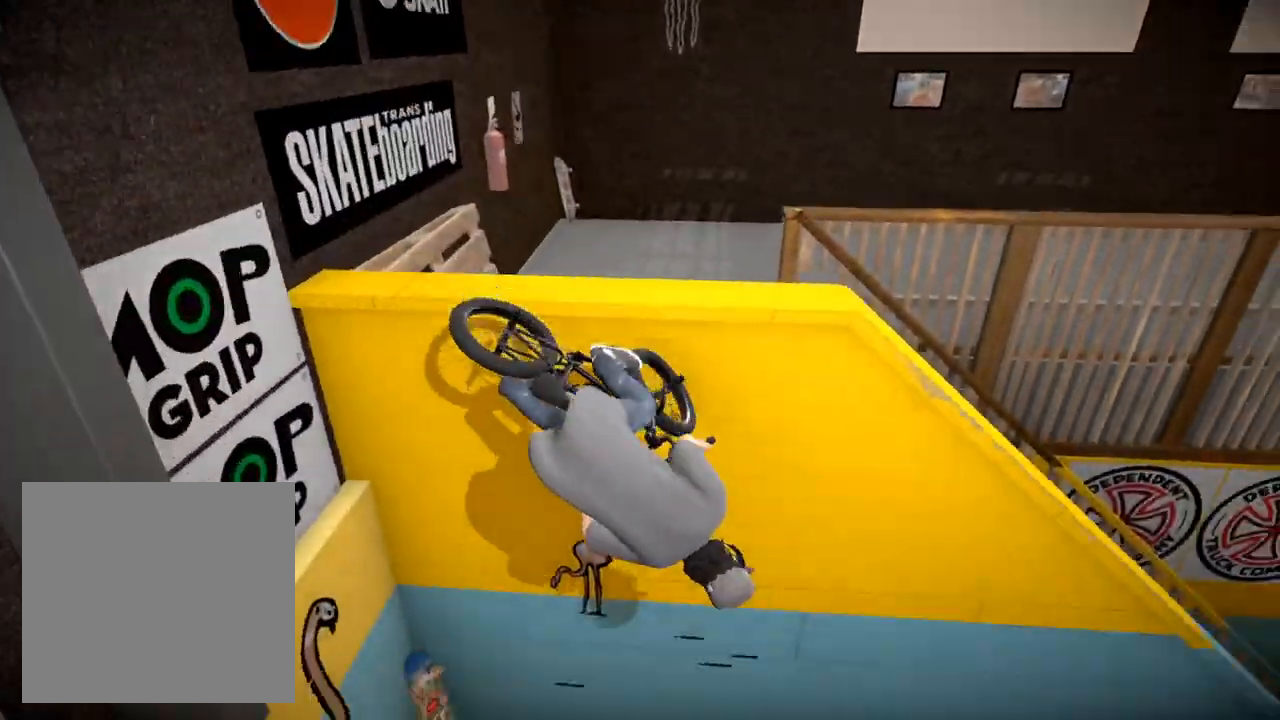
{"buttons": [], "left_stick": "center", "right_stick": "center", "events": [[100, "right_stick", "up-right"], [317, "right_stick", "center"]]}
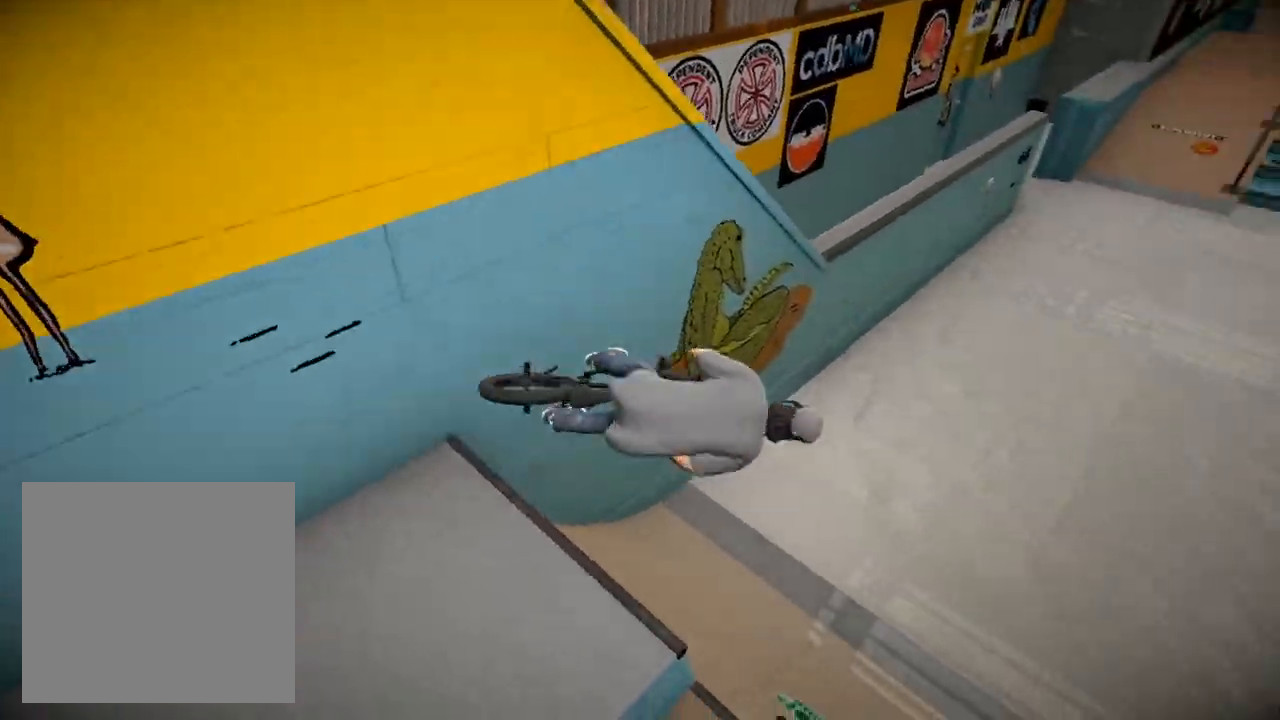
{"buttons": [], "left_stick": "center", "right_stick": "center", "events": []}
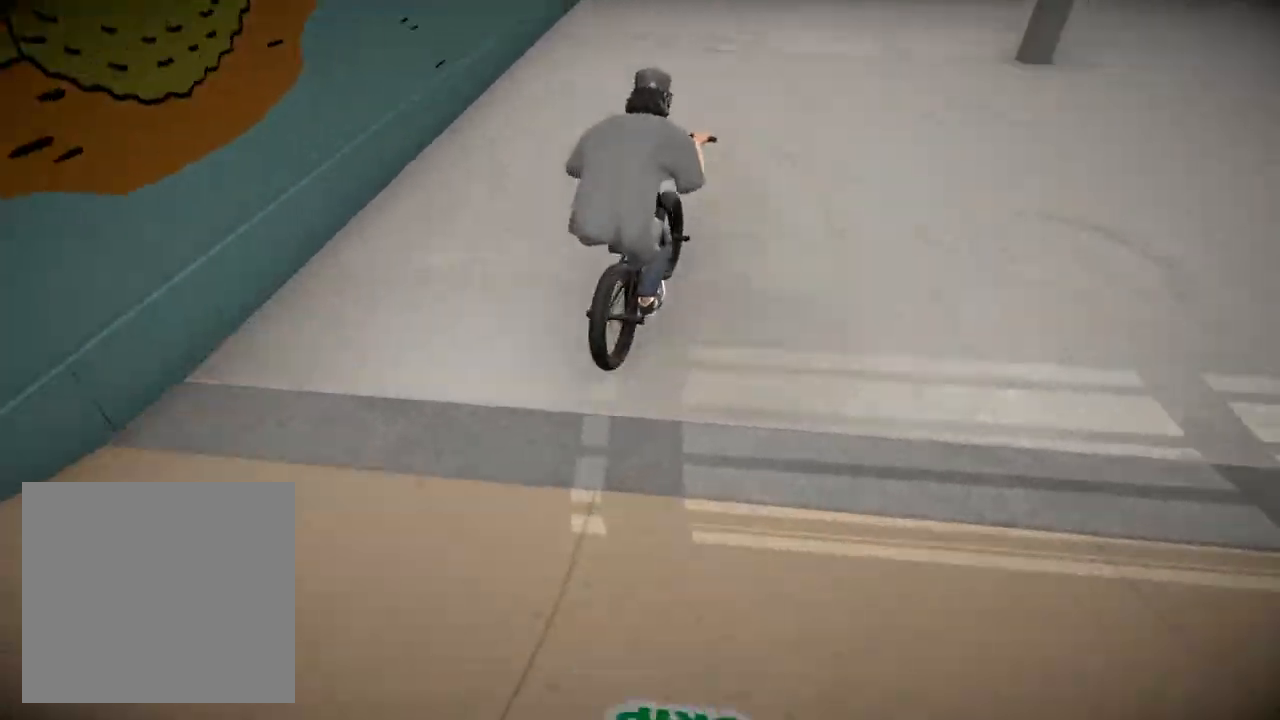
{"buttons": [], "left_stick": "right", "right_stick": "center", "events": [[367, "left_stick", "right"]]}
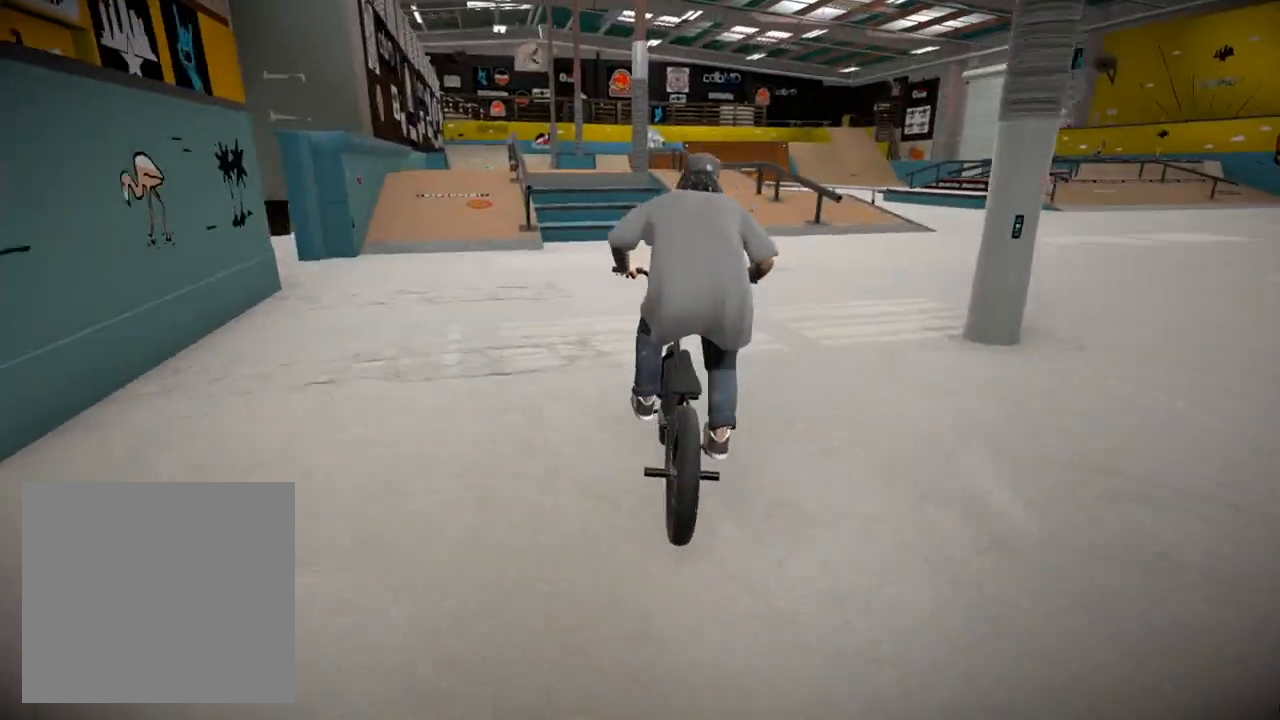
{"buttons": [], "left_stick": "center", "right_stick": "center", "events": [[500, "left_stick", "center"]]}
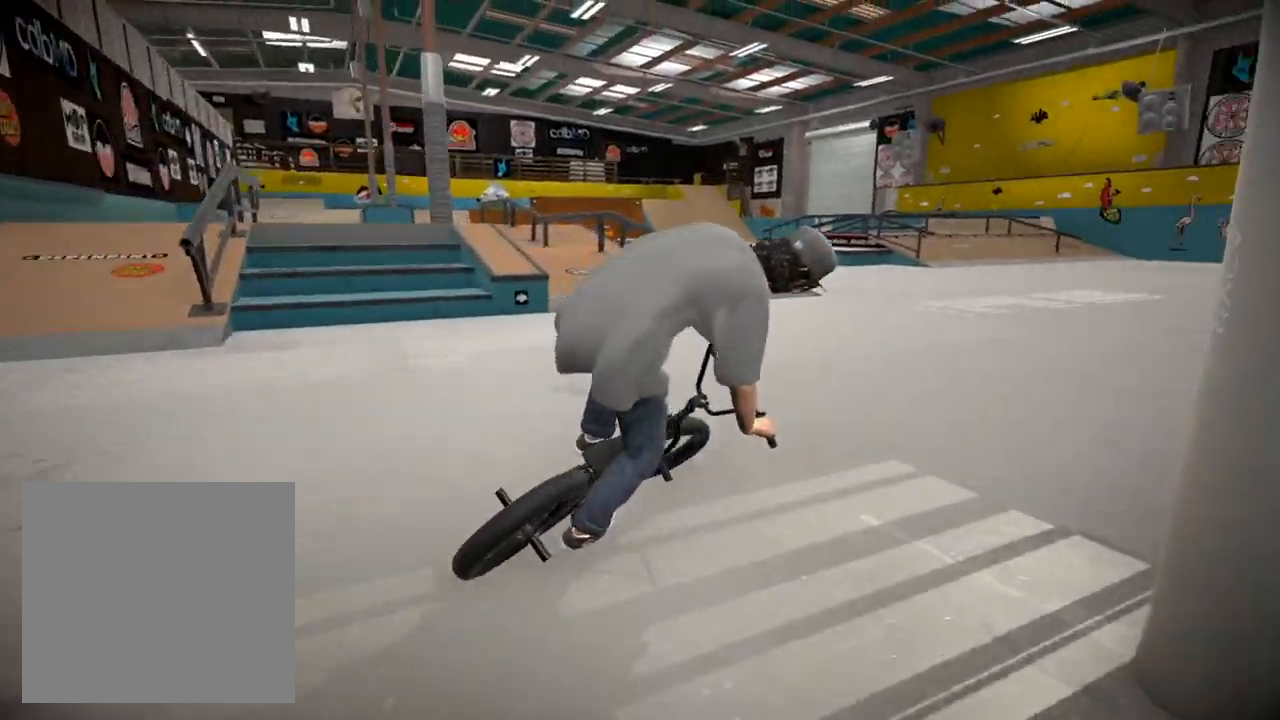
{"buttons": [], "left_stick": "left", "right_stick": "center", "events": [[301, "left_stick", "left"]]}
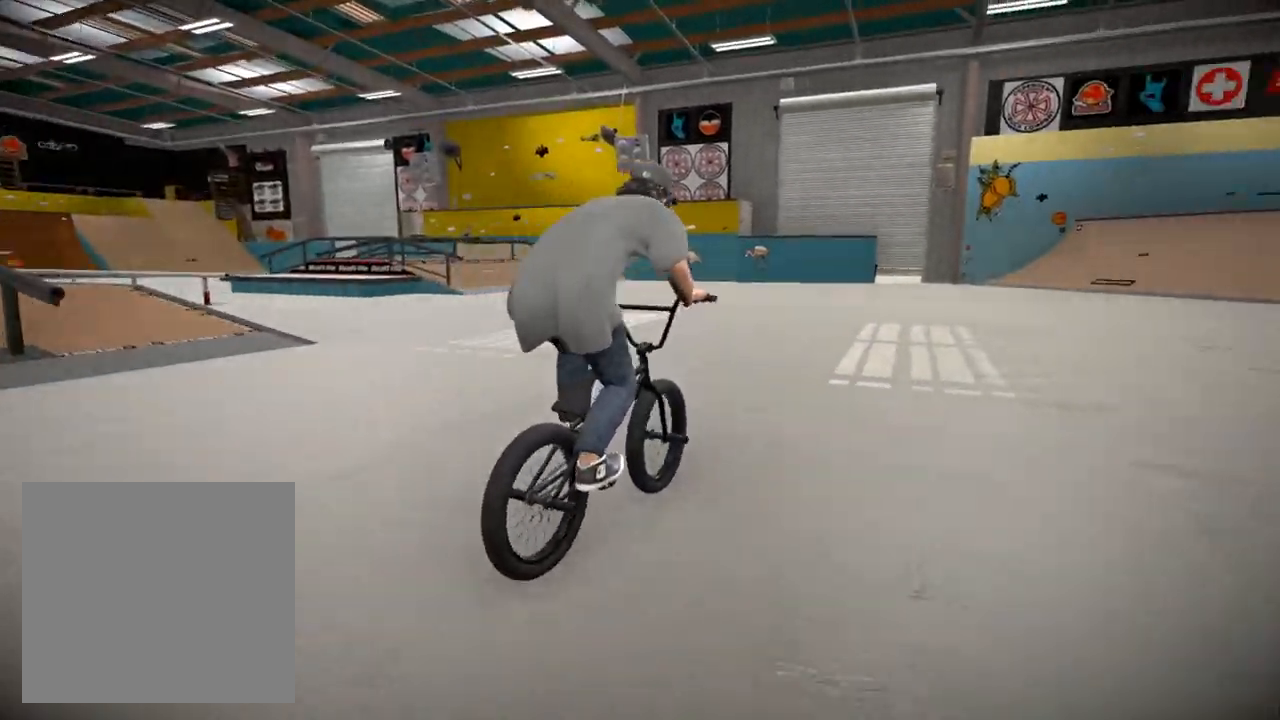
{"buttons": [], "left_stick": "left", "right_stick": "center", "events": []}
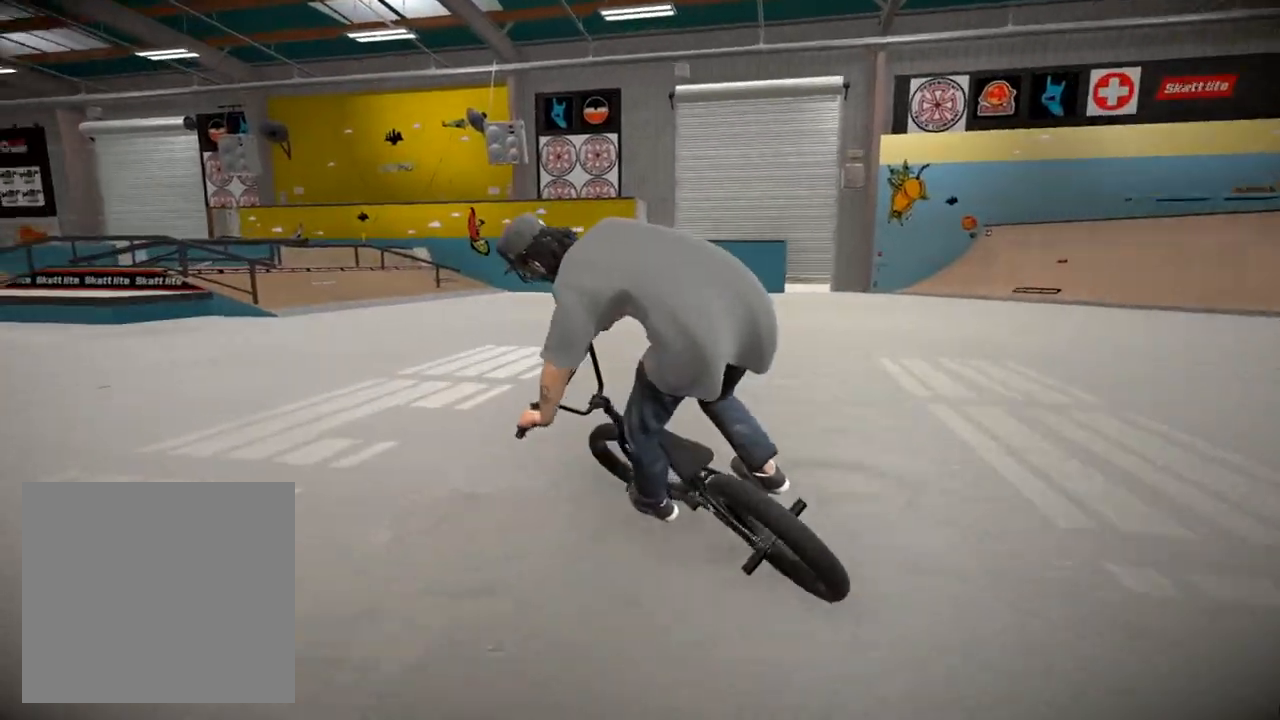
{"buttons": ["L1"], "left_stick": "center", "right_stick": "down", "events": [[16, "left_stick", "center"], [50, "right_stick", "down"], [167, "left_stick", "left"], [283, "left_stick", "center"], [333, "right_stick", "up"], [383, "L1", "down"], [417, "right_stick", "down"]]}
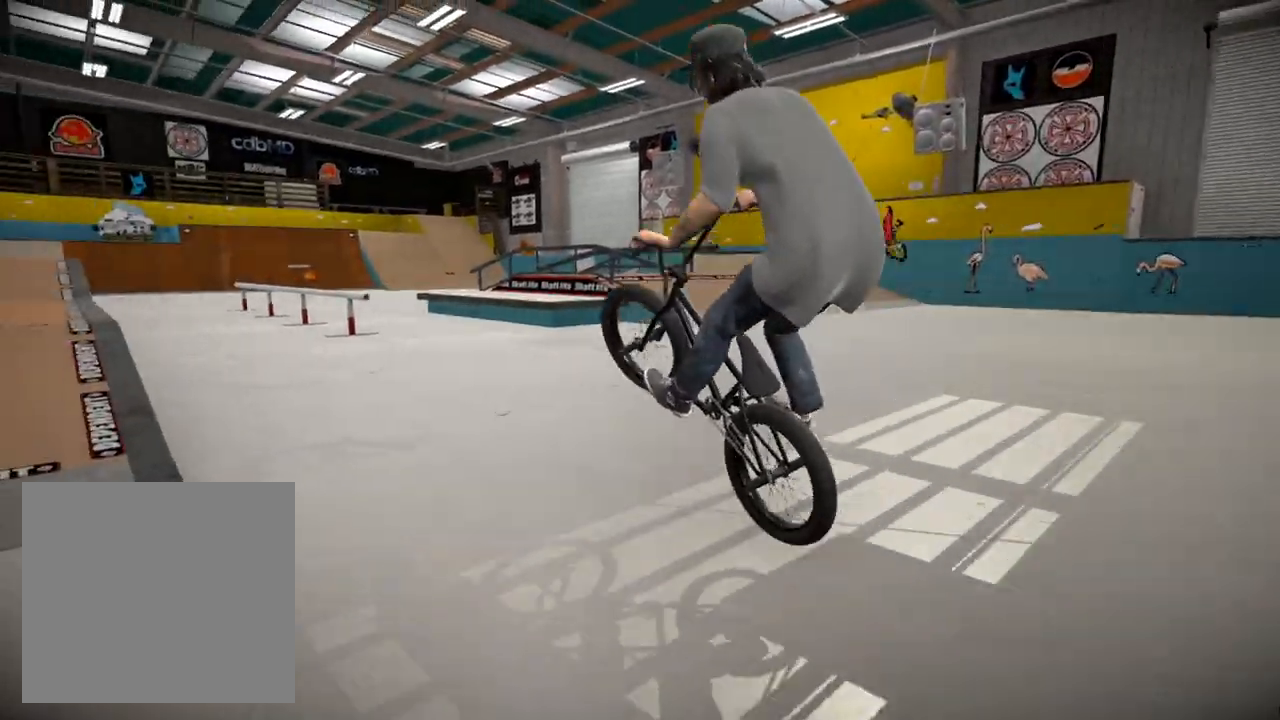
{"buttons": [], "left_stick": "center", "right_stick": "center", "events": [[34, "L1", "up"], [34, "right_stick", "center"]]}
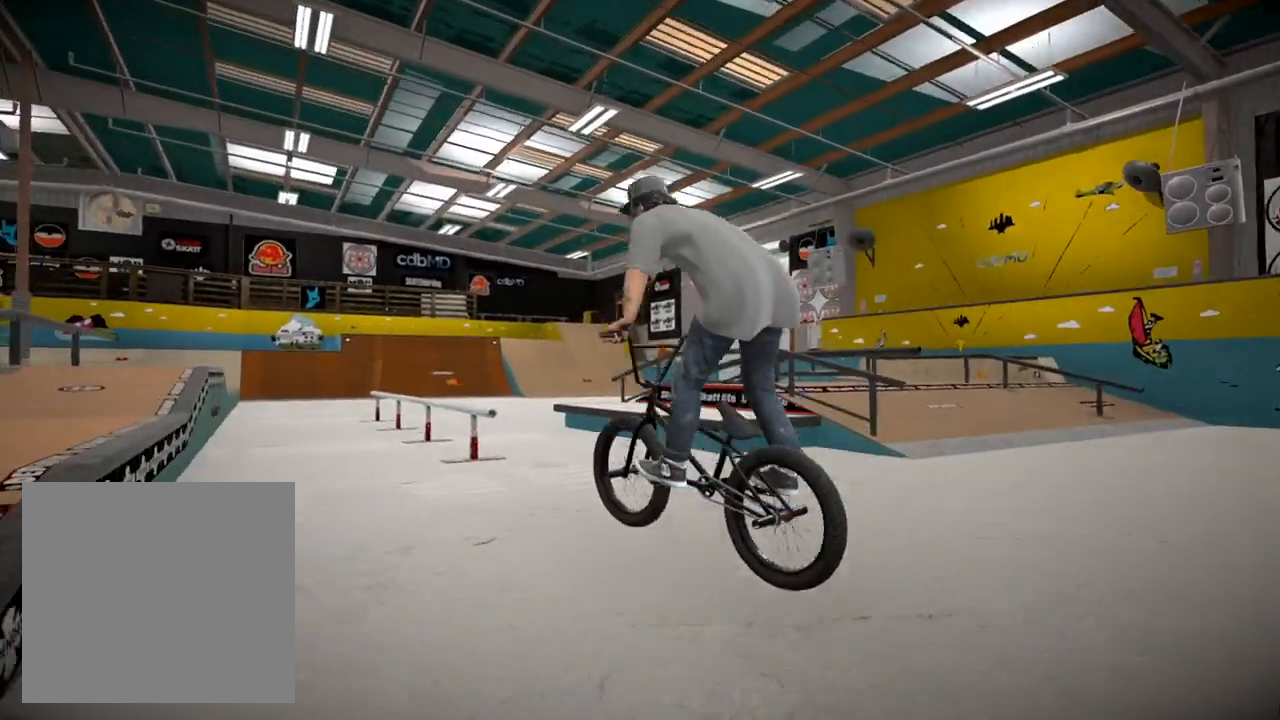
{"buttons": [], "left_stick": "right", "right_stick": "down", "events": [[150, "right_stick", "down"], [383, "left_stick", "right"]]}